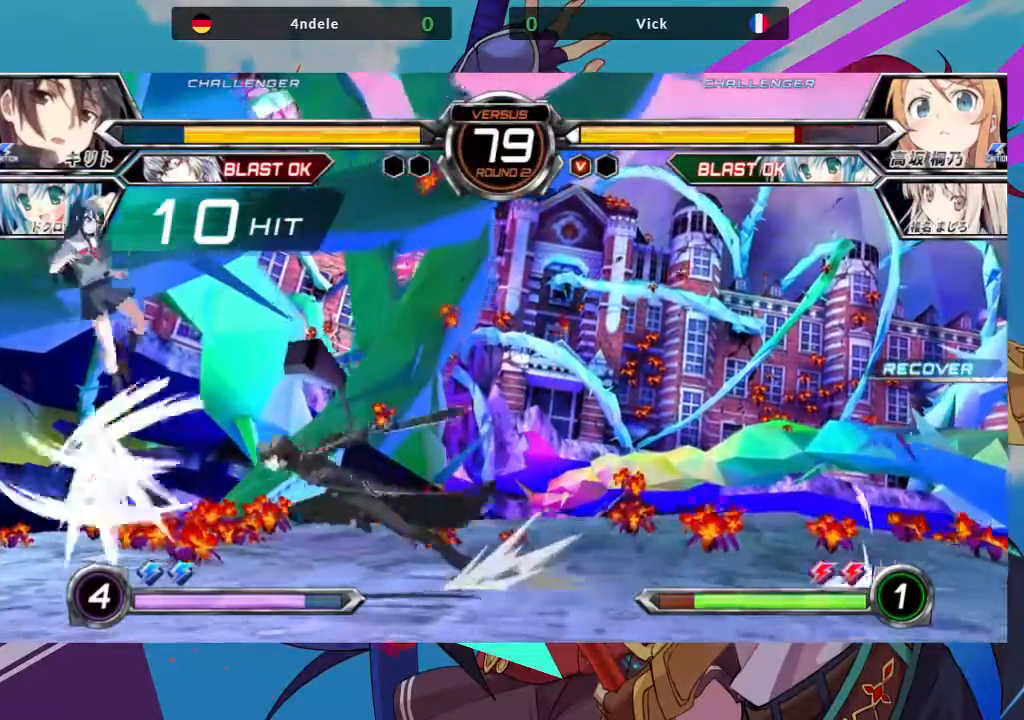
Gameplay with a controller (arcade stick); each line is a JSON object with the inputs held at the frame after it (dt_ms = milliseconds from this image to that frame). "events" lists button and stick changes between this image and that frame as [ms after this image, input, new state], when the widget could be followed in between. Not read: L3 R3.
{"dt_ms": 500, "buttons": [], "left_stick": "up-left", "events": [[367, "R1", "down"], [483, "R1", "up"]]}
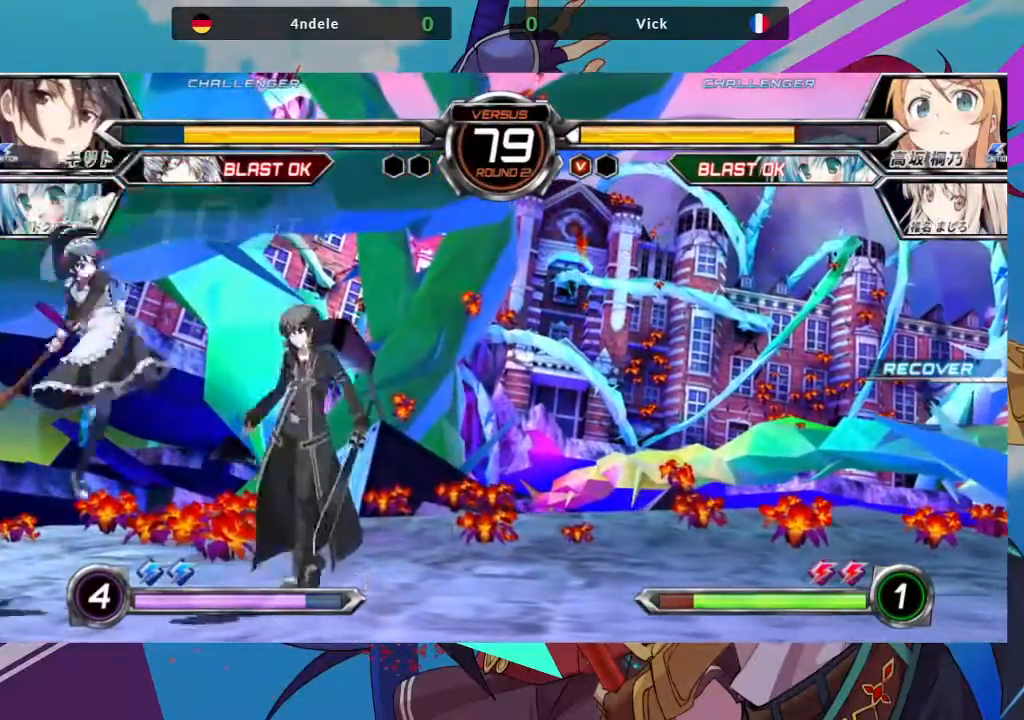
{"dt_ms": 500, "buttons": [], "left_stick": "down-left", "events": [[17, "left_stick", "down-left"]]}
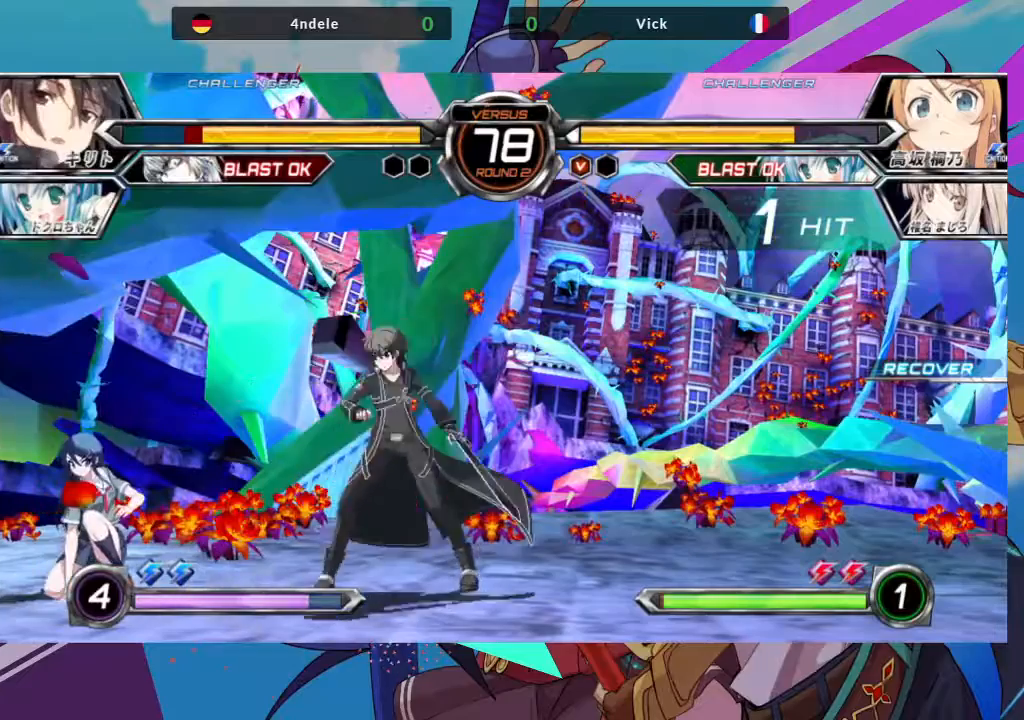
{"dt_ms": 500, "buttons": [], "left_stick": "center", "events": [[233, "left_stick", "up-left"], [433, "left_stick", "right"], [483, "left_stick", "center"]]}
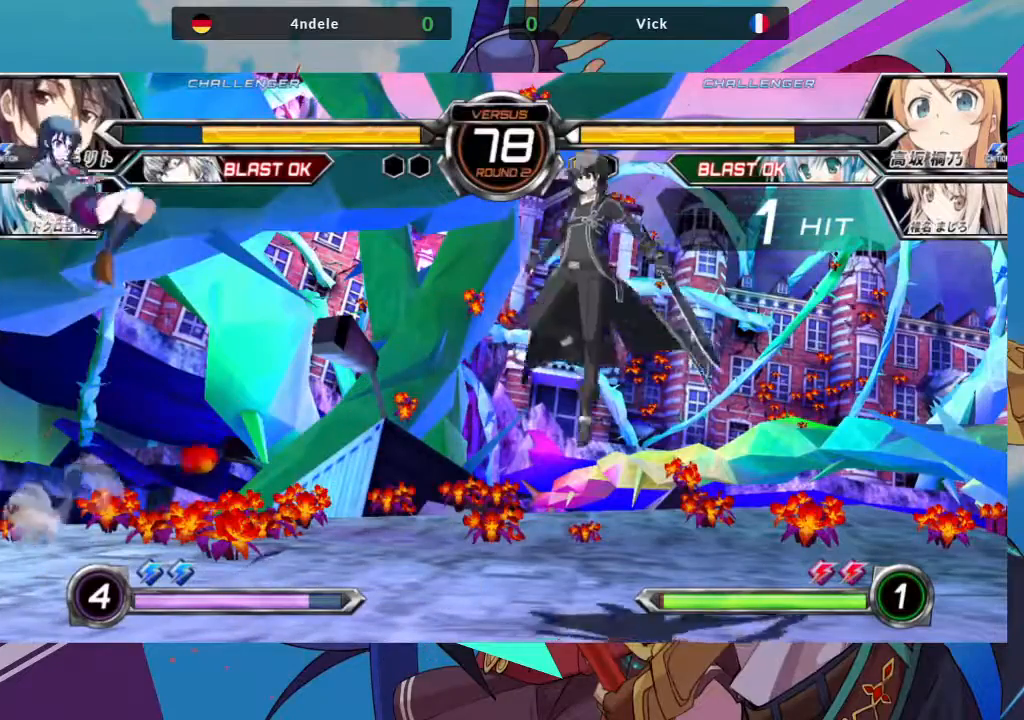
{"dt_ms": 500, "buttons": [], "left_stick": "center", "events": [[67, "left_stick", "right"], [150, "left_stick", "center"], [383, "R1", "down"], [450, "R1", "up"]]}
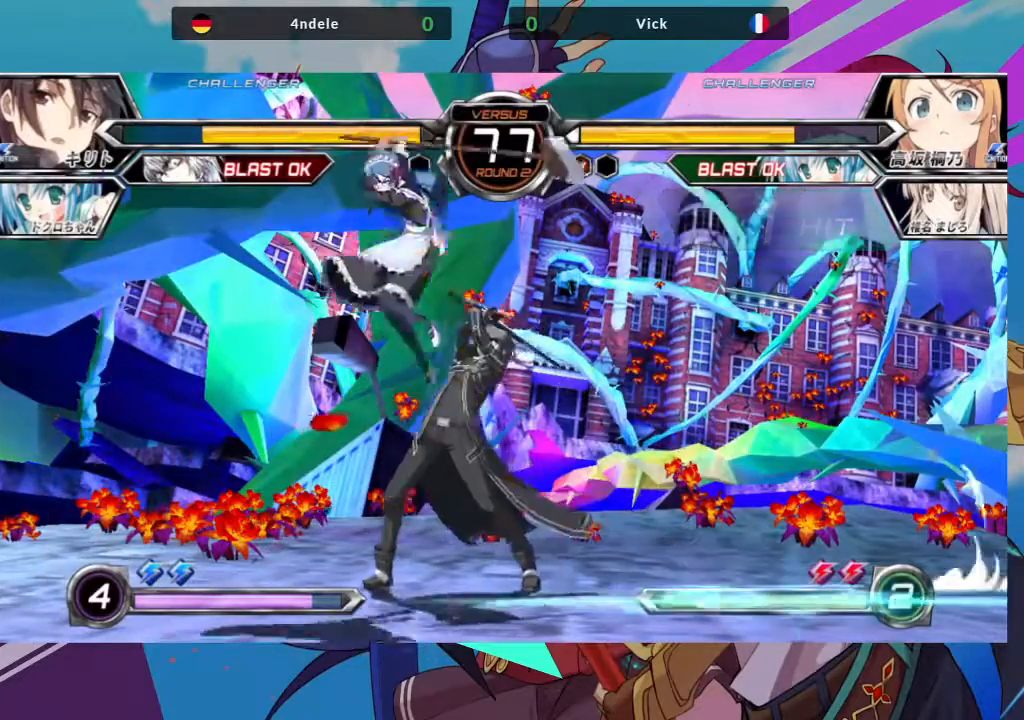
{"dt_ms": 500, "buttons": [], "left_stick": "down-left", "events": [[83, "left_stick", "down-left"], [267, "SQUARE", "down"], [417, "SQUARE", "up"]]}
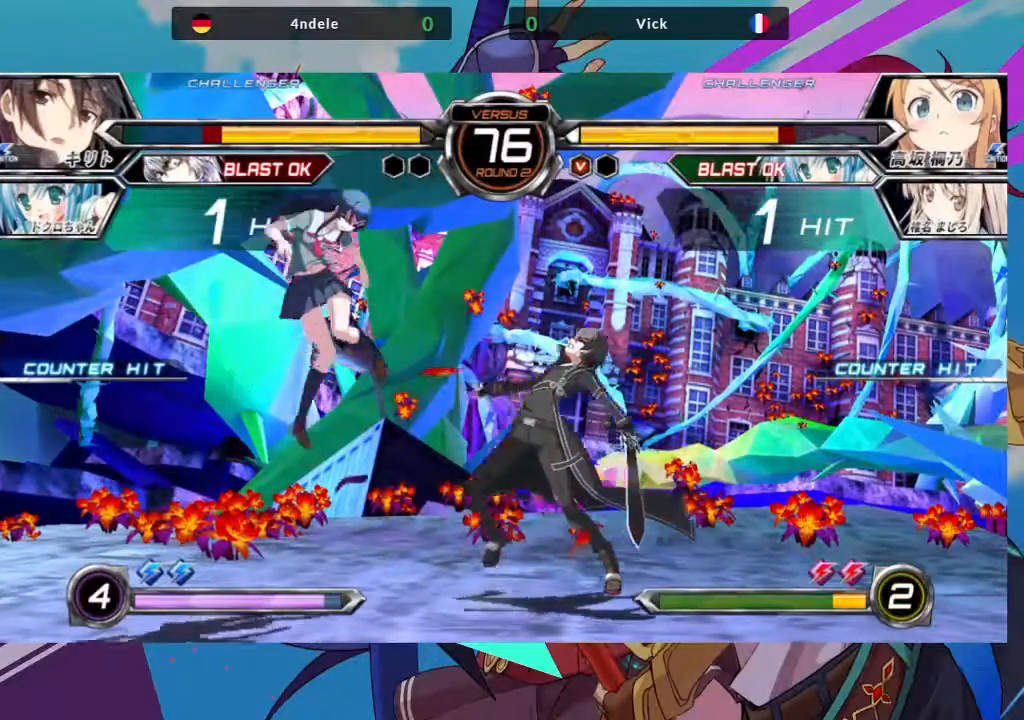
{"dt_ms": 500, "buttons": [], "left_stick": "left", "events": [[133, "left_stick", "left"], [350, "SQUARE", "down"], [350, "TRIANGLE", "down"], [383, "TRIANGLE", "up"], [467, "SQUARE", "up"]]}
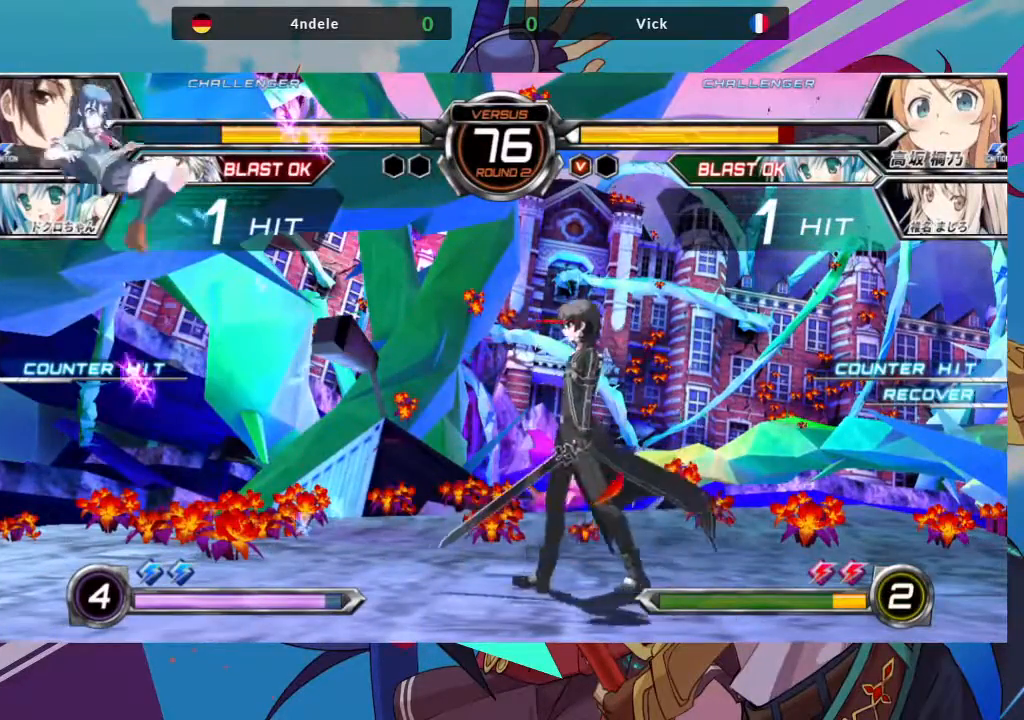
{"dt_ms": 500, "buttons": [], "left_stick": "up-left", "events": [[217, "left_stick", "up-left"]]}
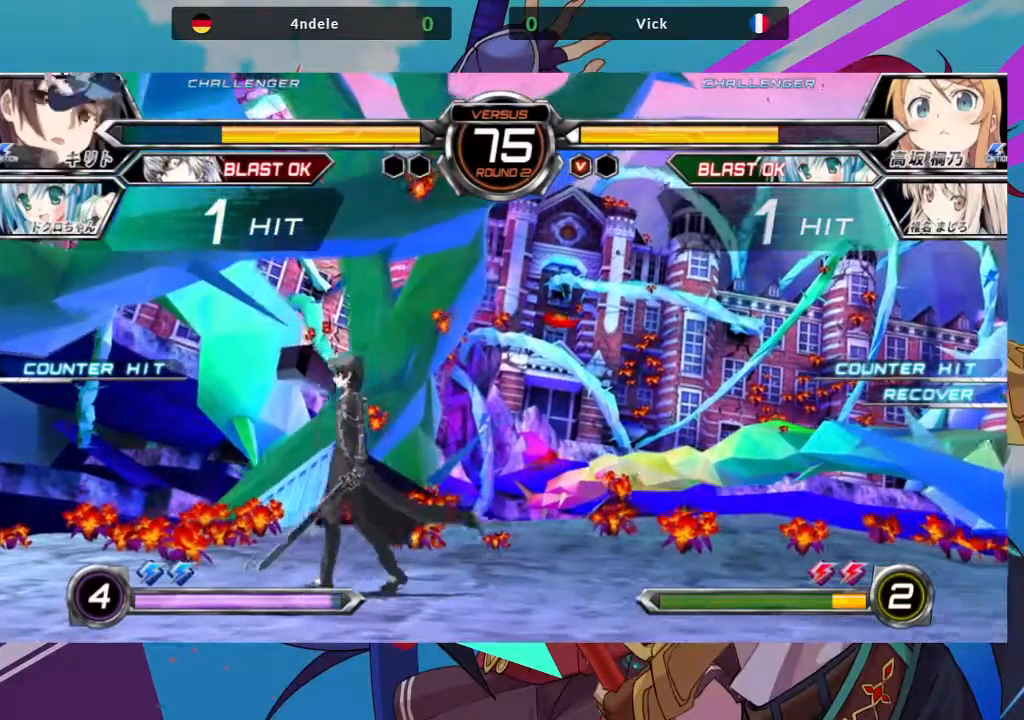
{"dt_ms": 500, "buttons": [], "left_stick": "down-left", "events": [[100, "R1", "down"], [133, "left_stick", "center"], [250, "R1", "up"], [350, "left_stick", "down-left"]]}
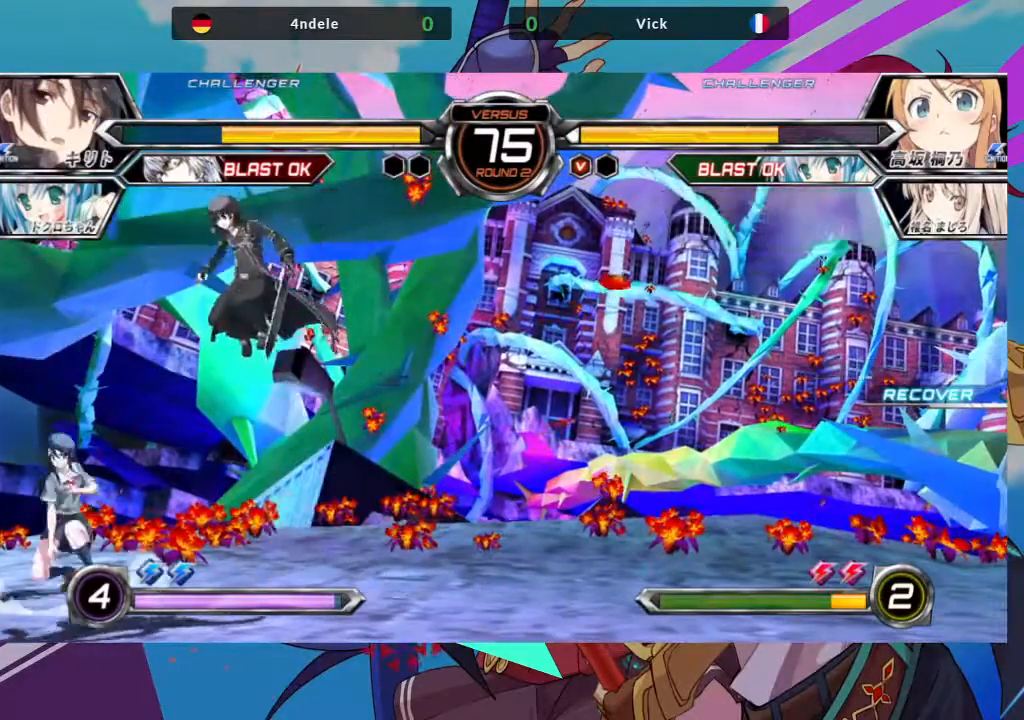
{"dt_ms": 1000, "buttons": [], "left_stick": "down-left"}
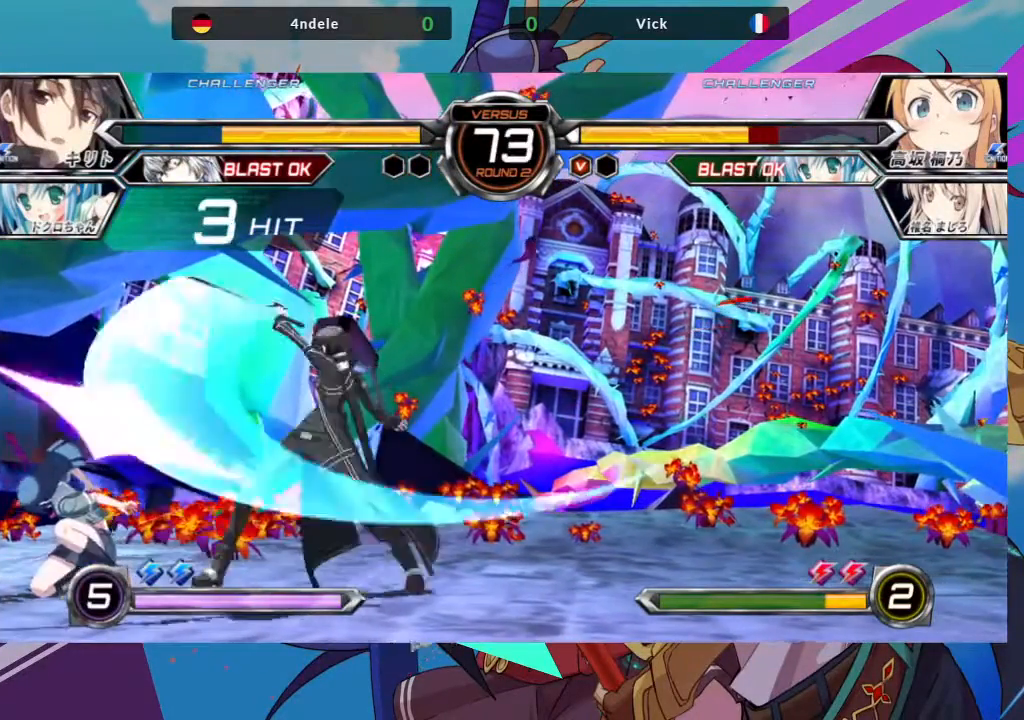
{"dt_ms": 500, "buttons": [], "left_stick": "left", "events": [[367, "left_stick", "left"]]}
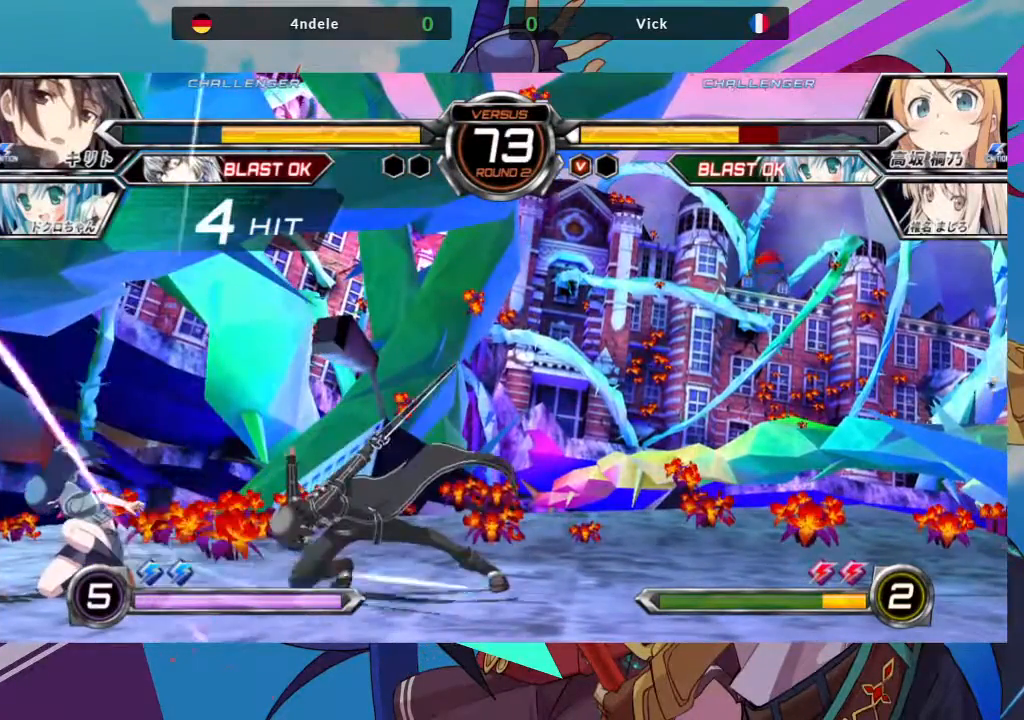
{"dt_ms": 500, "buttons": [], "left_stick": "left", "events": []}
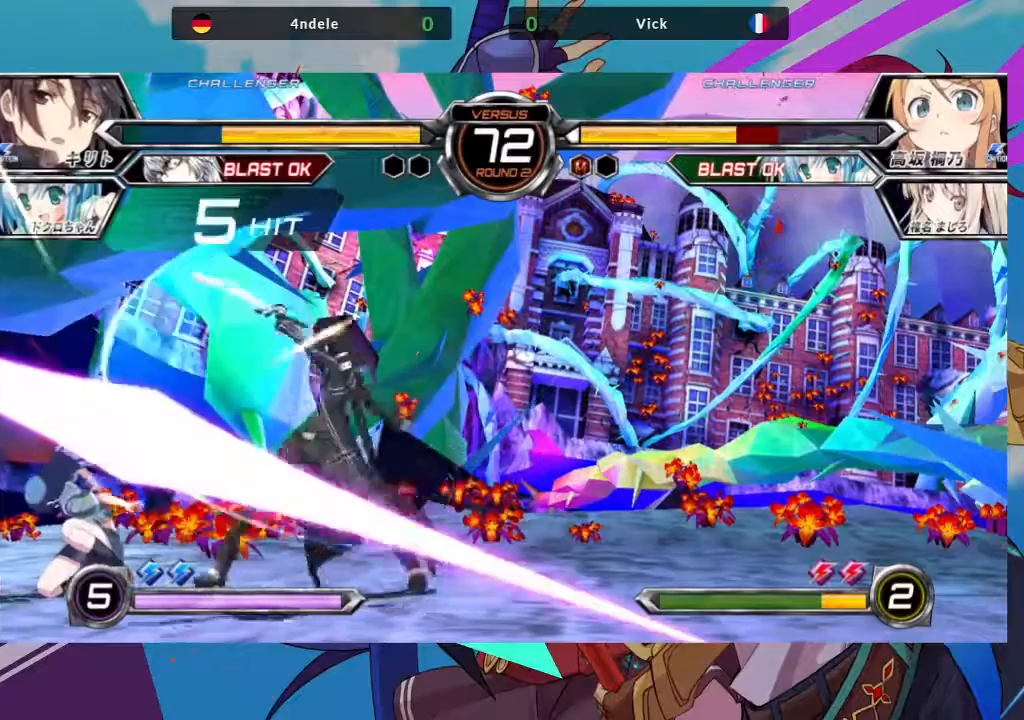
{"dt_ms": 500, "buttons": [], "left_stick": "left", "events": [[317, "left_stick", "down-left"], [483, "left_stick", "left"]]}
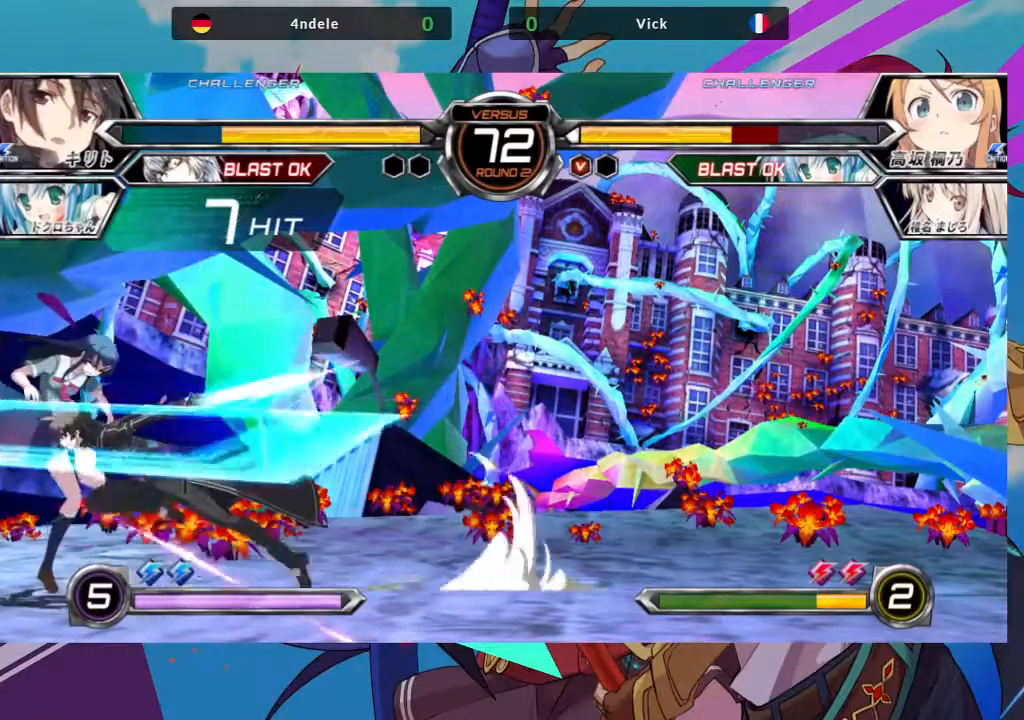
{"dt_ms": 500, "buttons": [], "left_stick": "down-left", "events": [[117, "left_stick", "down-left"], [317, "SQUARE", "down"], [467, "SQUARE", "up"]]}
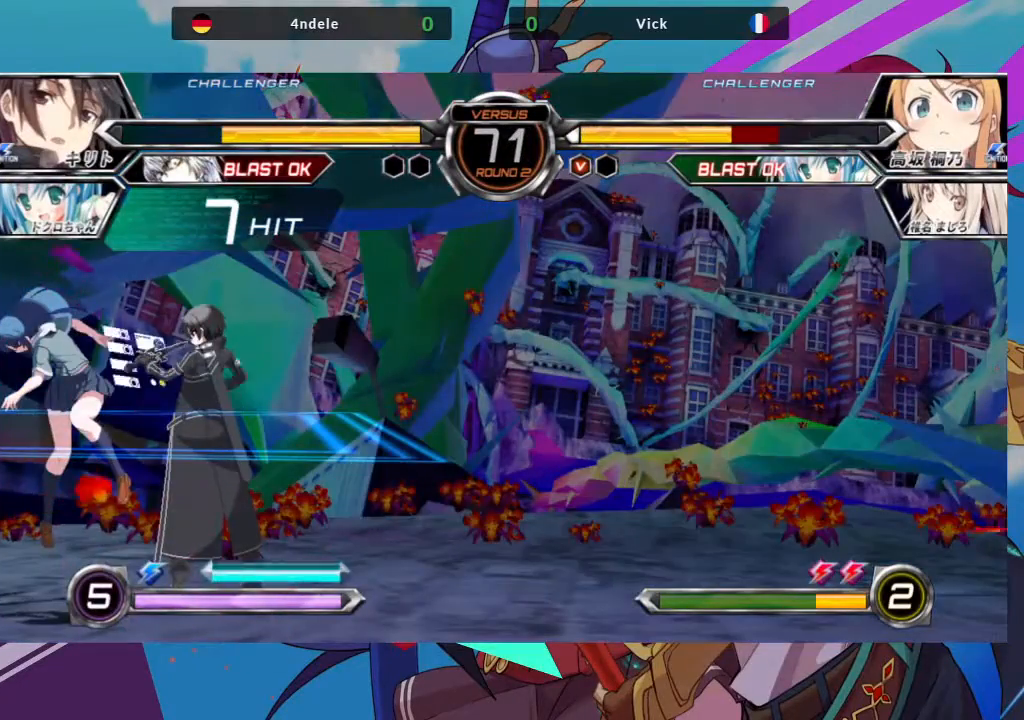
{"dt_ms": 500, "buttons": [], "left_stick": "left", "events": [[200, "left_stick", "left"], [267, "TRIANGLE", "down"], [300, "SQUARE", "down"], [367, "TRIANGLE", "up"], [417, "SQUARE", "up"]]}
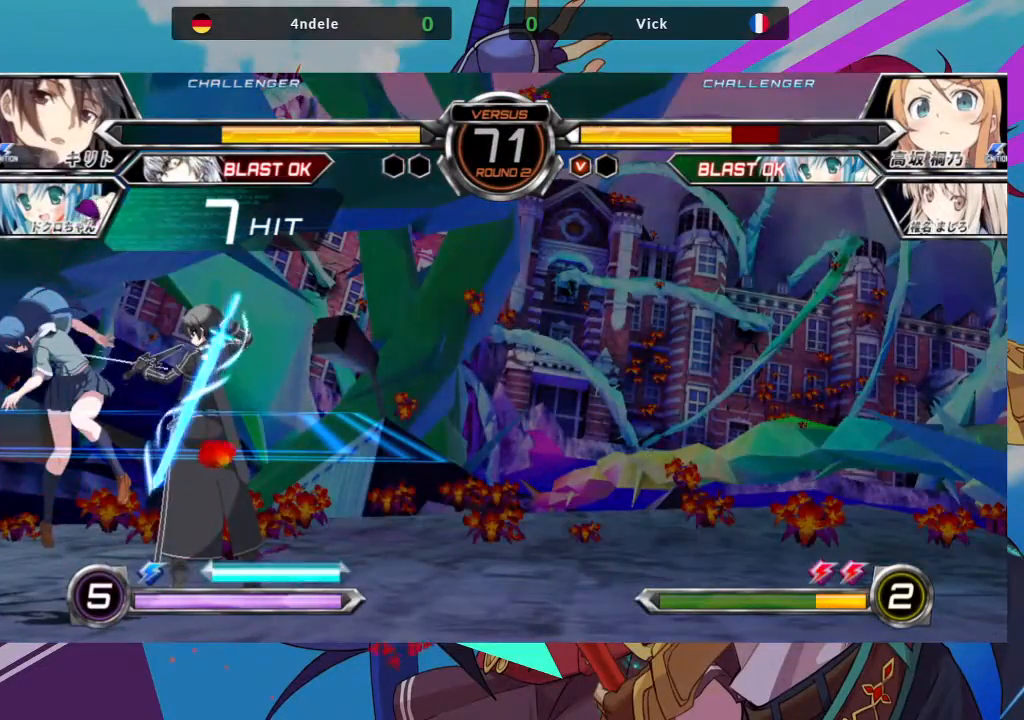
{"dt_ms": 500, "buttons": ["SQUARE", "TRIANGLE"], "left_stick": "left", "events": [[400, "TRIANGLE", "down"], [450, "SQUARE", "down"]]}
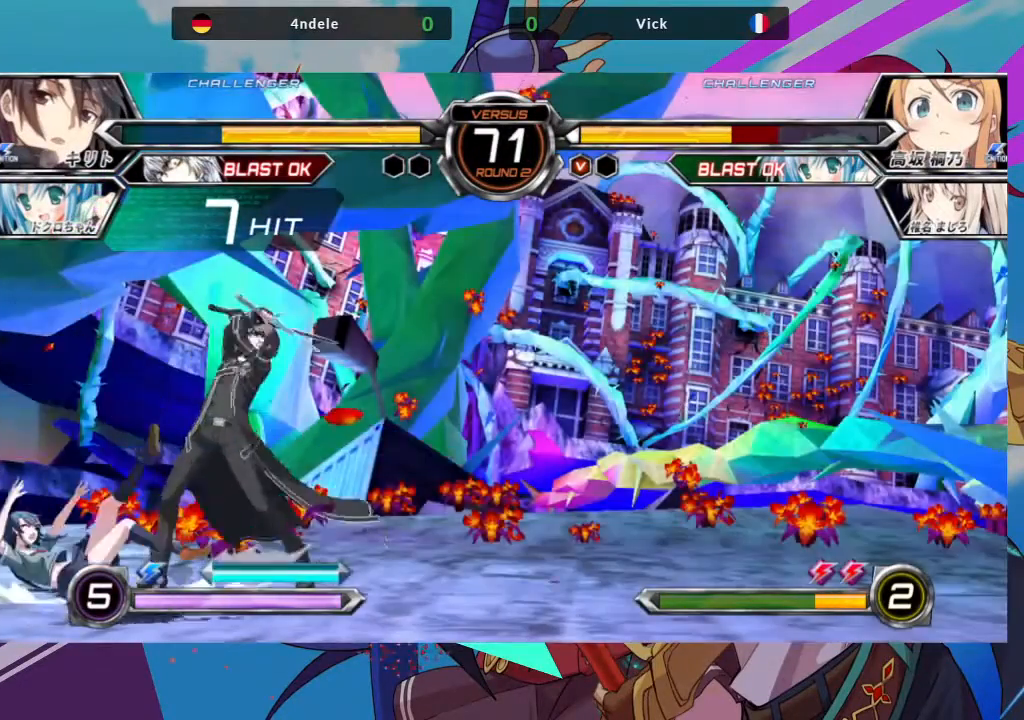
{"dt_ms": 500, "buttons": [], "left_stick": "left", "events": [[17, "TRIANGLE", "up"], [67, "SQUARE", "up"]]}
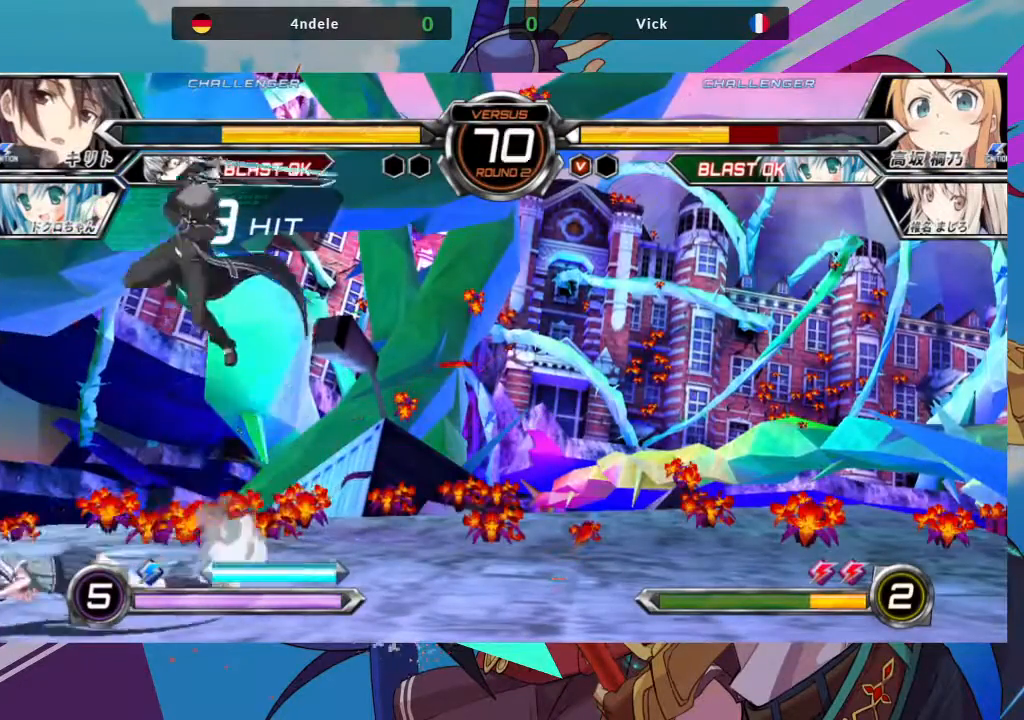
{"dt_ms": 500, "buttons": [], "left_stick": "left", "events": []}
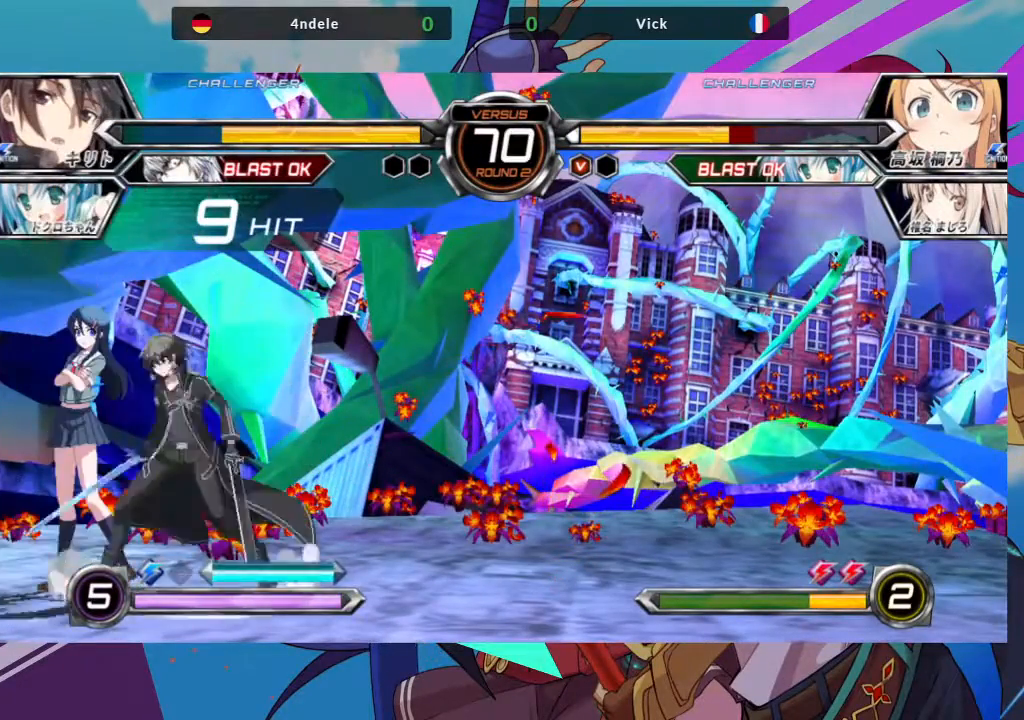
{"dt_ms": 500, "buttons": [], "left_stick": "down-left", "events": [[83, "left_stick", "down-left"]]}
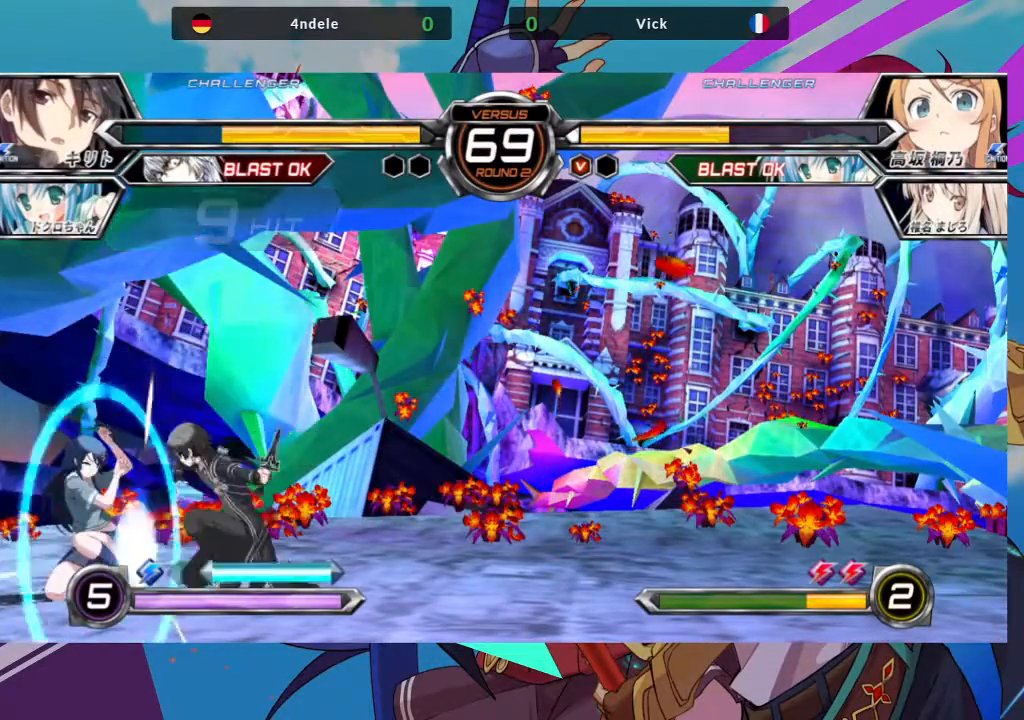
{"dt_ms": 500, "buttons": [], "left_stick": "down-left", "events": []}
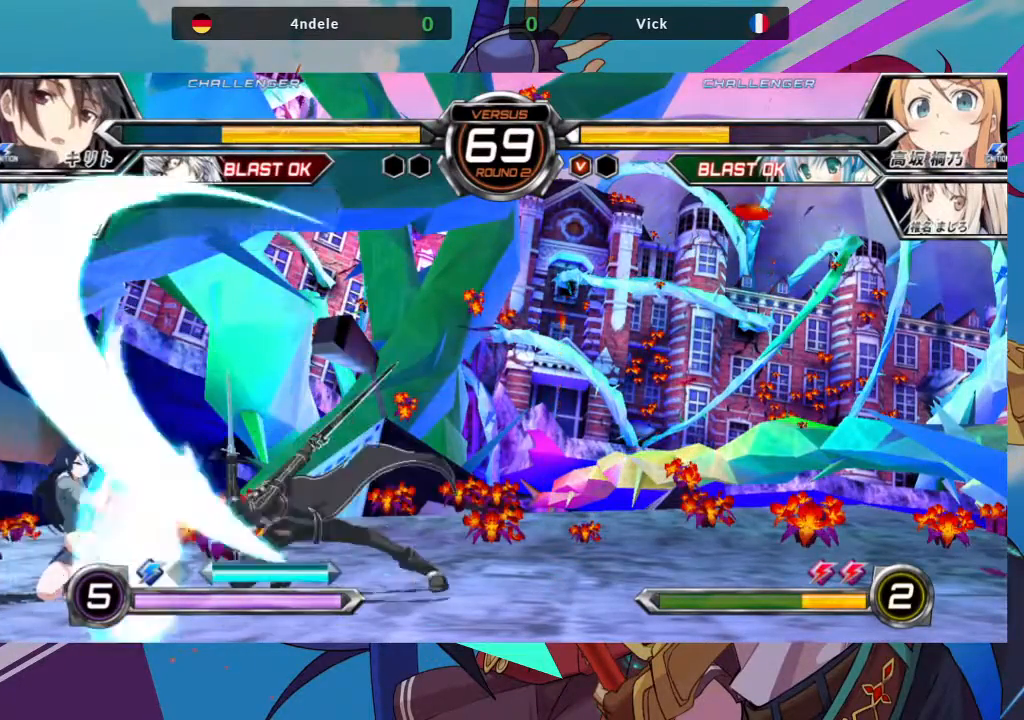
{"dt_ms": 500, "buttons": [], "left_stick": "down-left", "events": []}
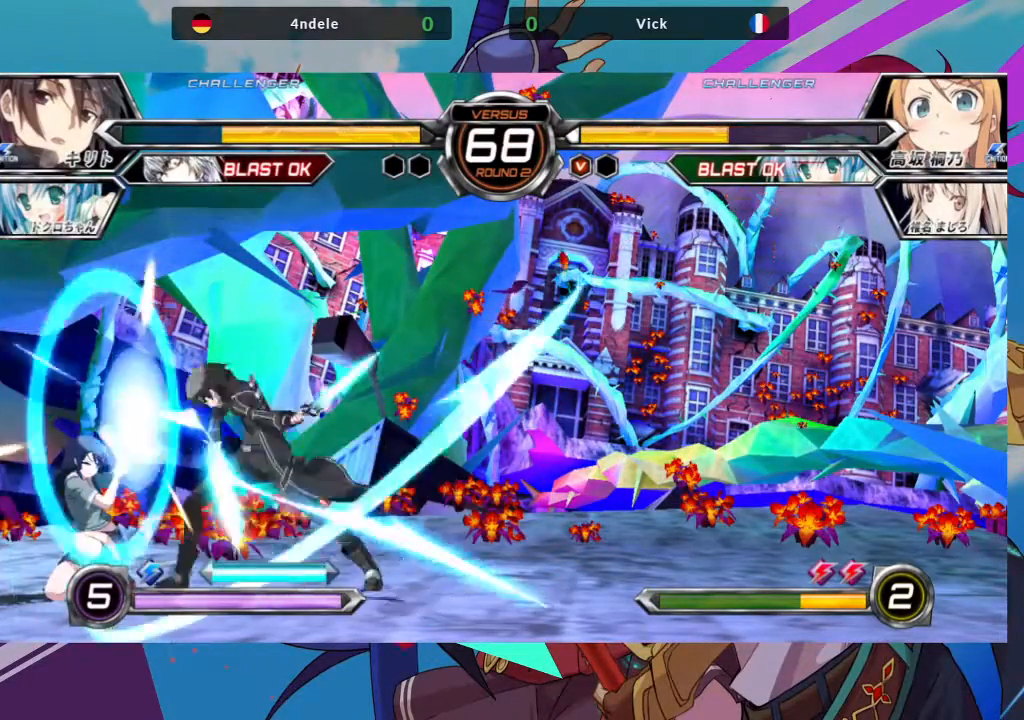
{"dt_ms": 500, "buttons": [], "left_stick": "down", "events": [[283, "left_stick", "down"], [400, "SQUARE", "down"], [400, "TRIANGLE", "down"], [483, "SQUARE", "up"], [483, "TRIANGLE", "up"]]}
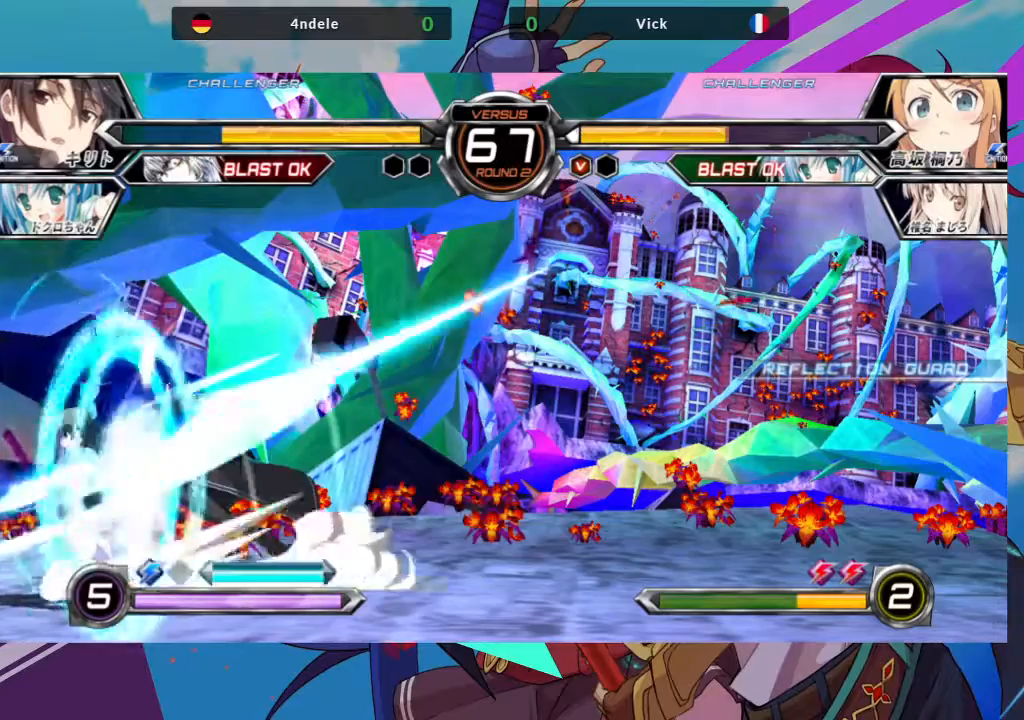
{"dt_ms": 500, "buttons": [], "left_stick": "down", "events": [[100, "SQUARE", "down"], [100, "TRIANGLE", "down"], [167, "SQUARE", "up"], [167, "TRIANGLE", "up"], [283, "TRIANGLE", "down"], [300, "SQUARE", "down"], [350, "SQUARE", "up"], [350, "TRIANGLE", "up"]]}
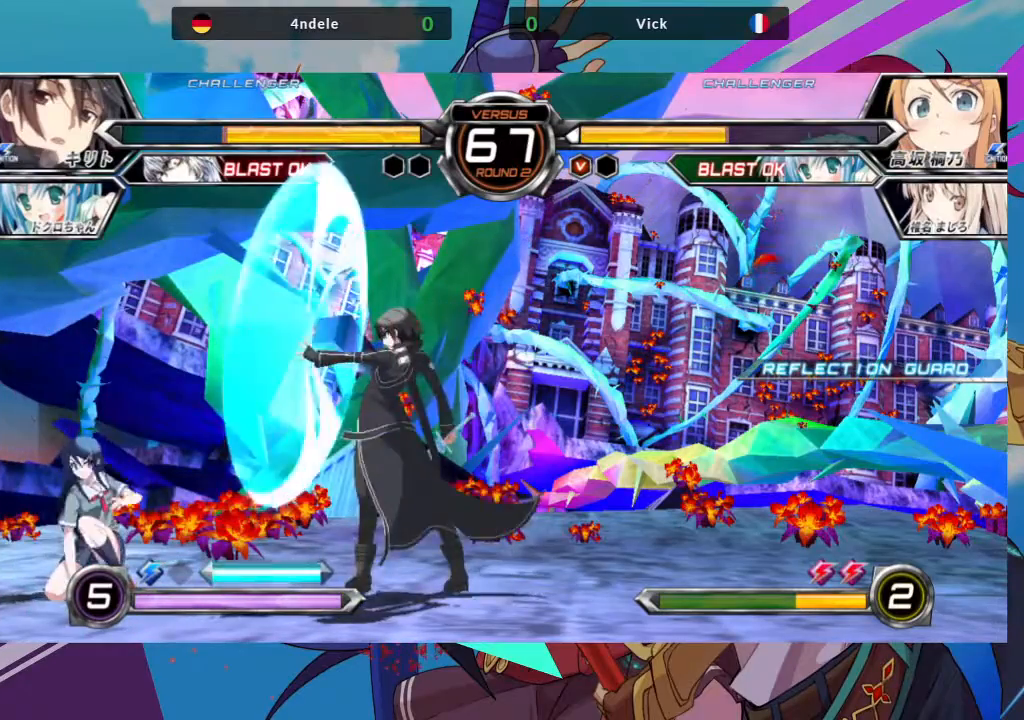
{"dt_ms": 500, "buttons": [], "left_stick": "down", "events": []}
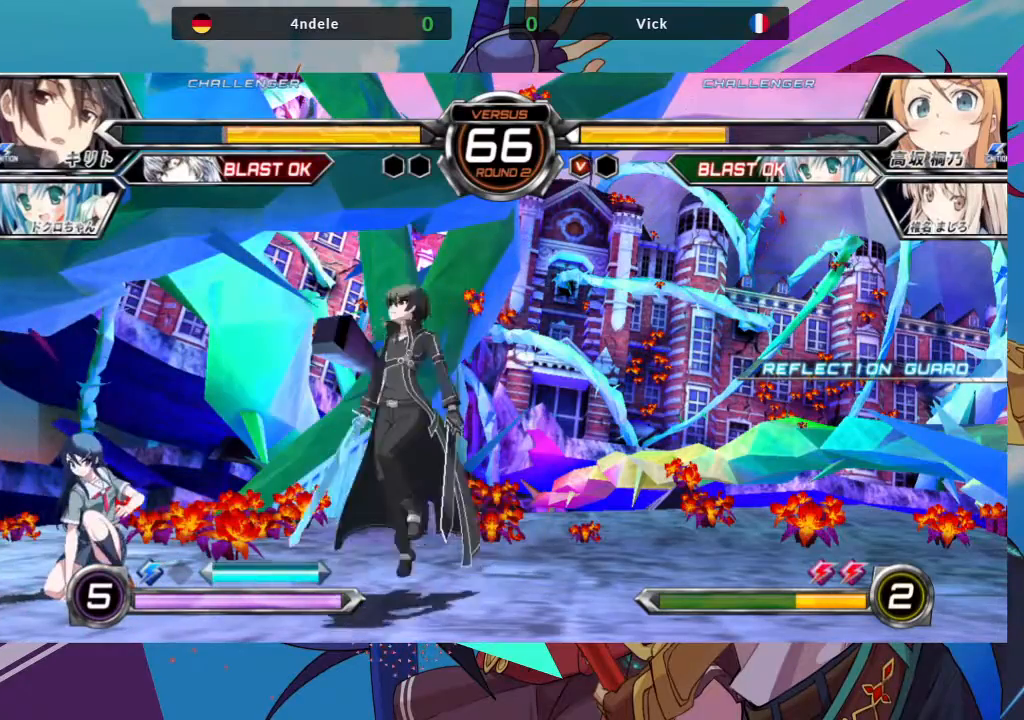
{"dt_ms": 500, "buttons": [], "left_stick": "right", "events": [[33, "left_stick", "left"], [83, "left_stick", "up-left"], [367, "left_stick", "center"], [483, "left_stick", "right"]]}
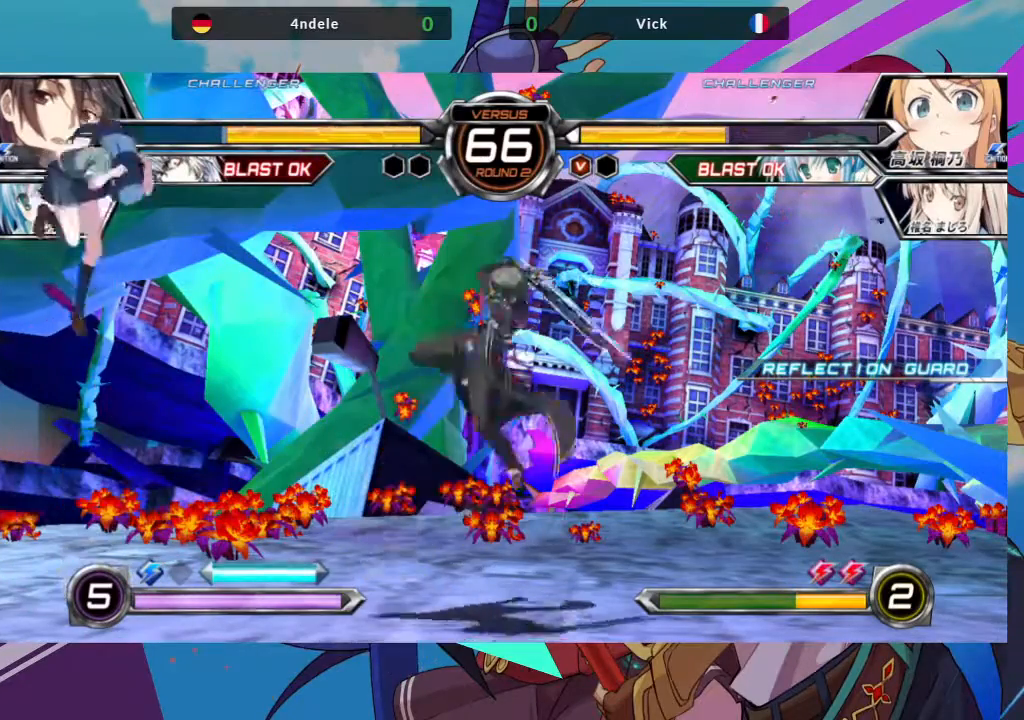
{"dt_ms": 500, "buttons": ["TRIANGLE"], "left_stick": "center", "events": [[50, "left_stick", "center"], [117, "left_stick", "right"], [317, "left_stick", "center"], [417, "TRIANGLE", "down"]]}
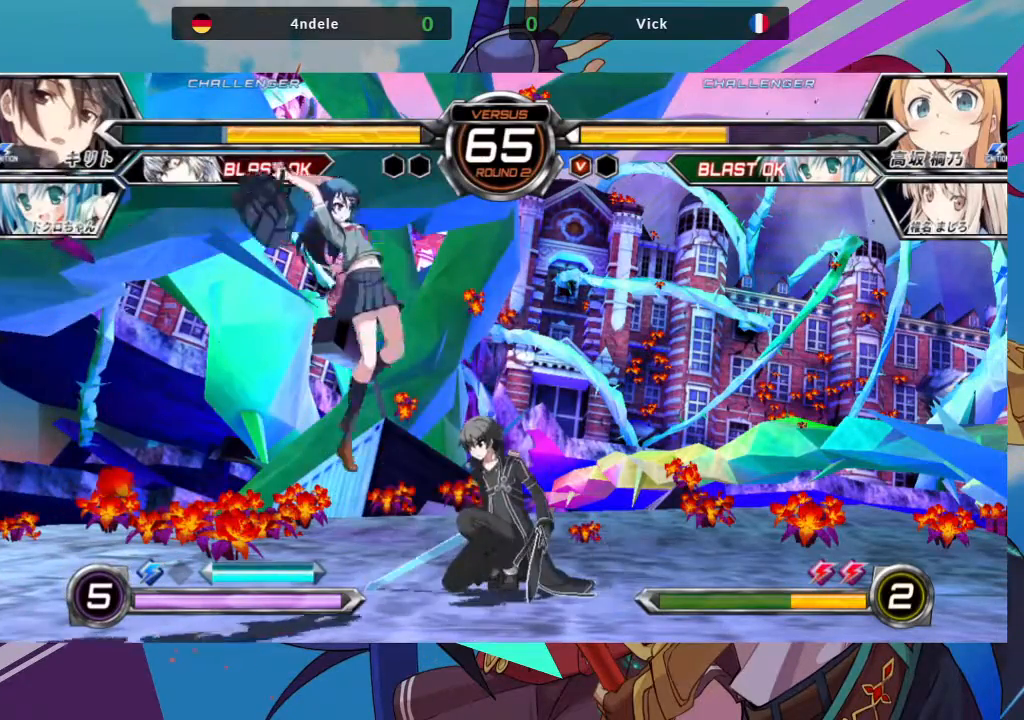
{"dt_ms": 500, "buttons": ["TRIANGLE"], "left_stick": "down-left", "events": [[17, "TRIANGLE", "up"], [133, "left_stick", "down-left"], [300, "SQUARE", "down"], [450, "TRIANGLE", "down"], [467, "SQUARE", "up"]]}
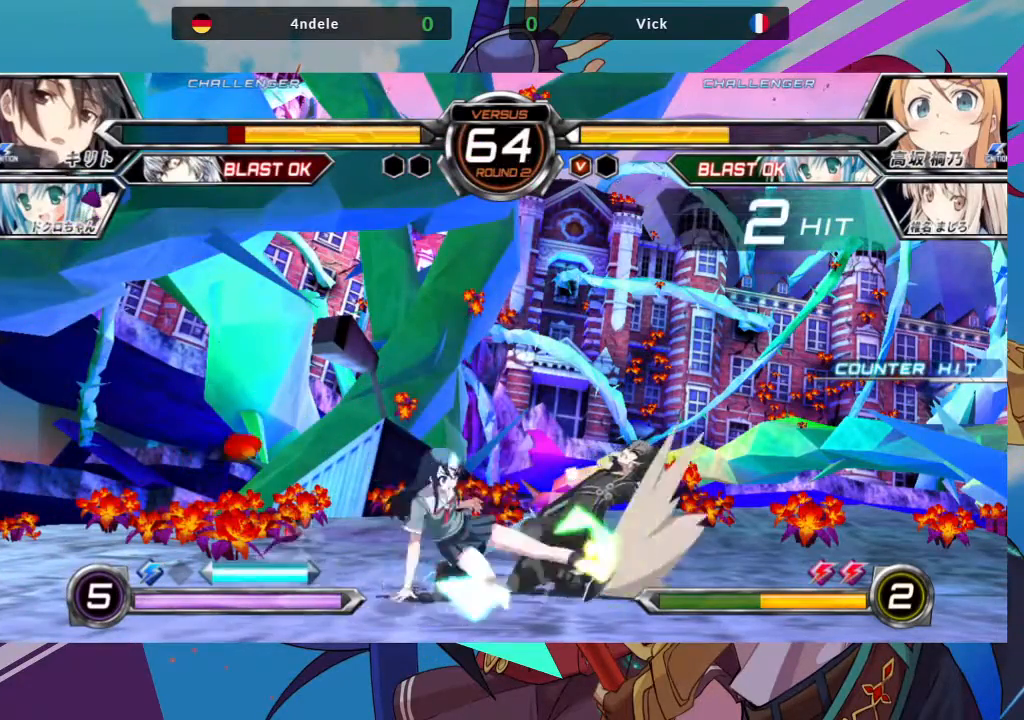
{"dt_ms": 500, "buttons": [], "left_stick": "down-left", "events": [[83, "TRIANGLE", "up"], [267, "R1", "down"], [333, "R1", "up"]]}
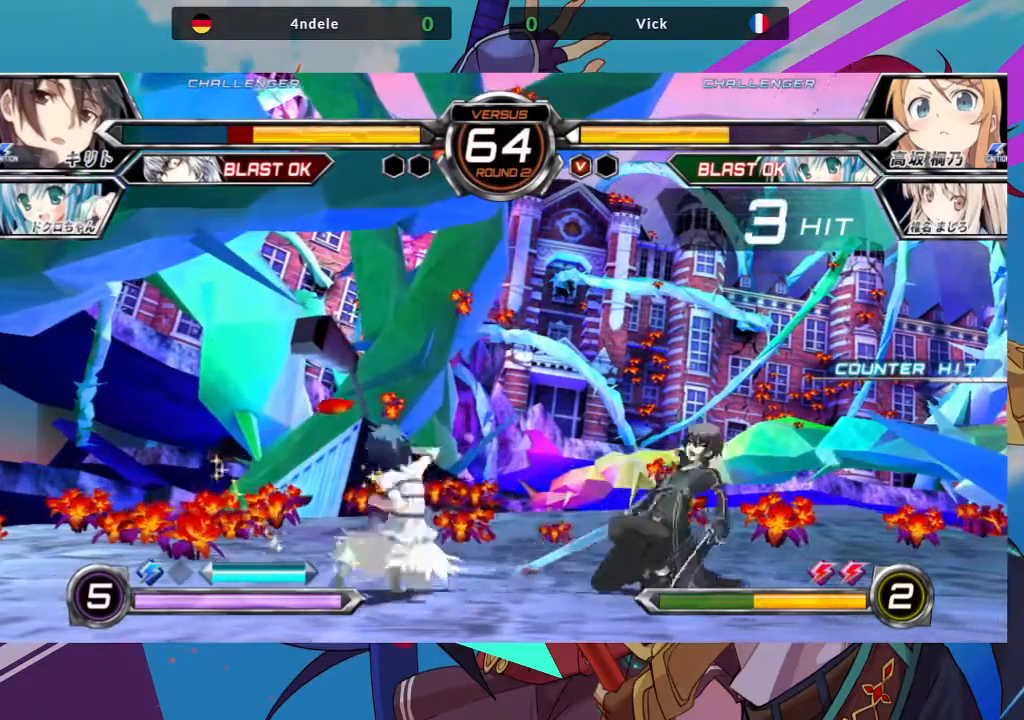
{"dt_ms": 500, "buttons": [], "left_stick": "center", "events": [[17, "left_stick", "right"], [83, "R1", "down"], [83, "SQUARE", "down"], [100, "TRIANGLE", "down"], [150, "left_stick", "center"], [167, "TRIANGLE", "up"], [183, "R1", "up"], [183, "SQUARE", "up"]]}
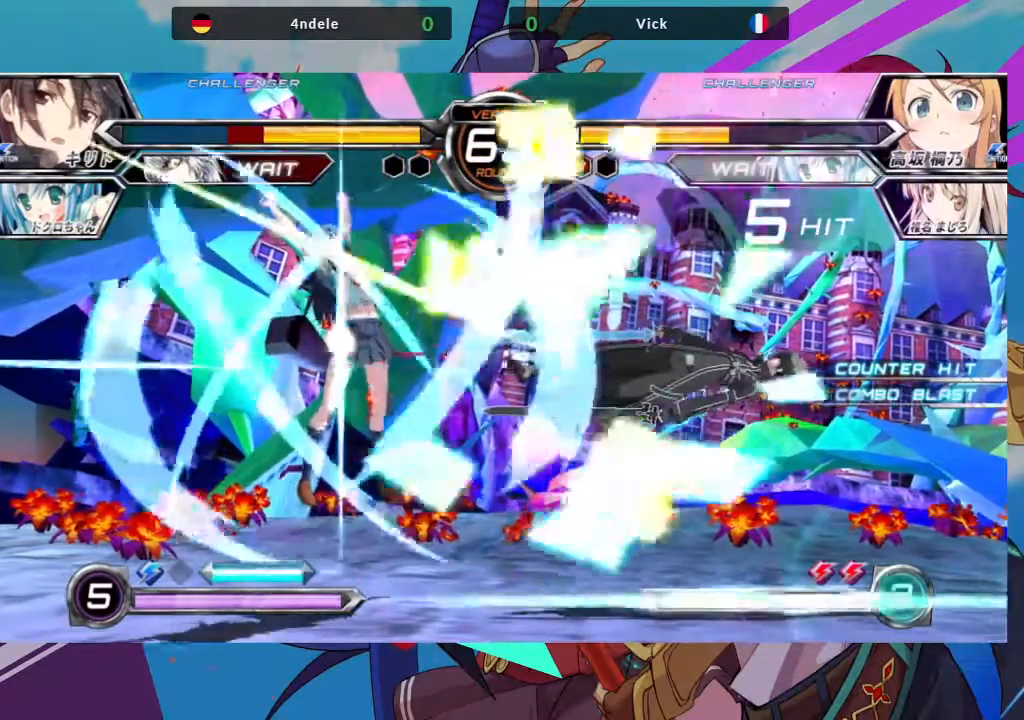
{"dt_ms": 500, "buttons": [], "left_stick": "center", "events": [[367, "left_stick", "right"], [450, "left_stick", "center"]]}
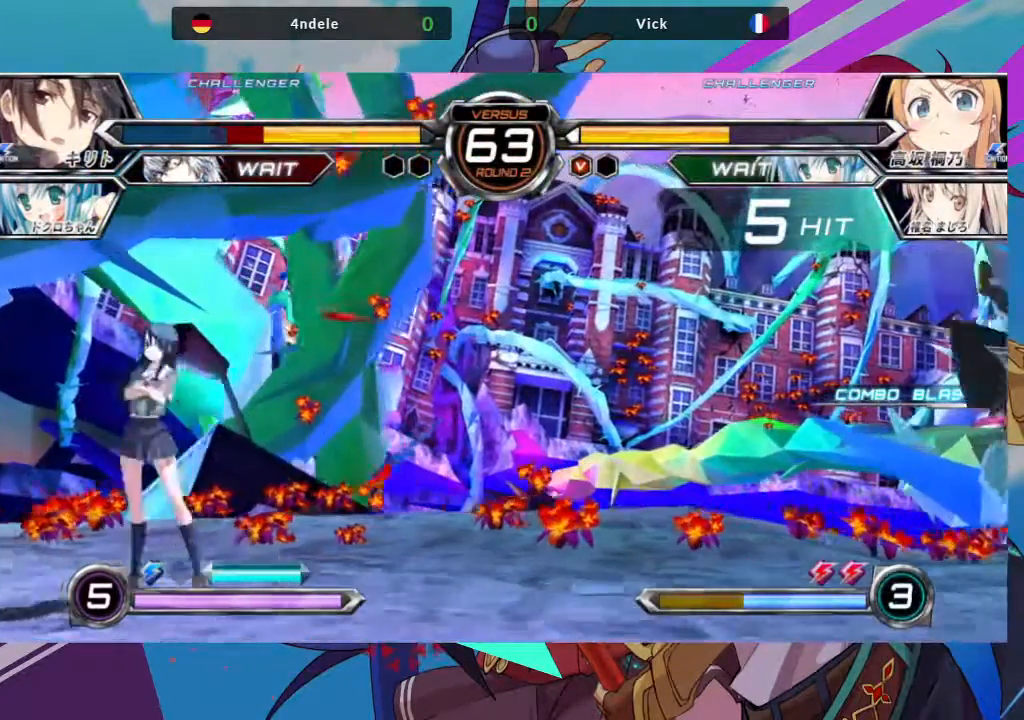
{"dt_ms": 500, "buttons": [], "left_stick": "center", "events": [[33, "left_stick", "right"], [317, "left_stick", "up-right"], [450, "left_stick", "center"]]}